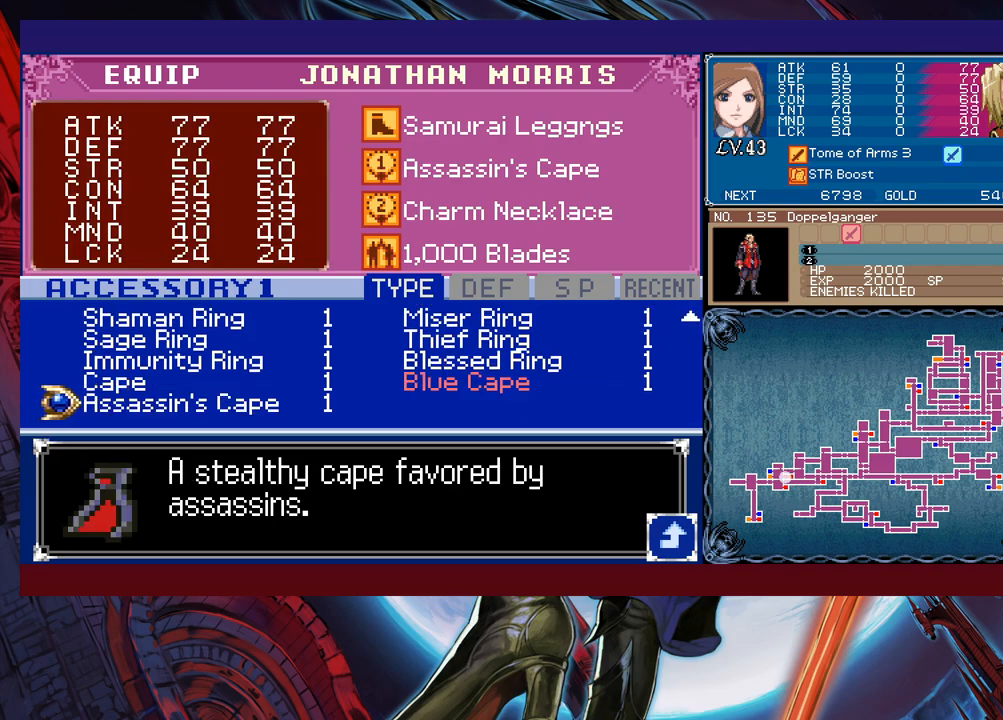
Gameplay with a controller (Xbox layout); each line is a JSON object with the inputs held at the frame after it. "events" lists button and stick changes between this image and that frame as [ms after this image, input, new state], when the widget could be followed in between. Not read: L2 R2 right_stick.
{"buttons": [], "left_stick": "center", "events": [[367, "left_stick", "down"], [483, "left_stick", "center"]]}
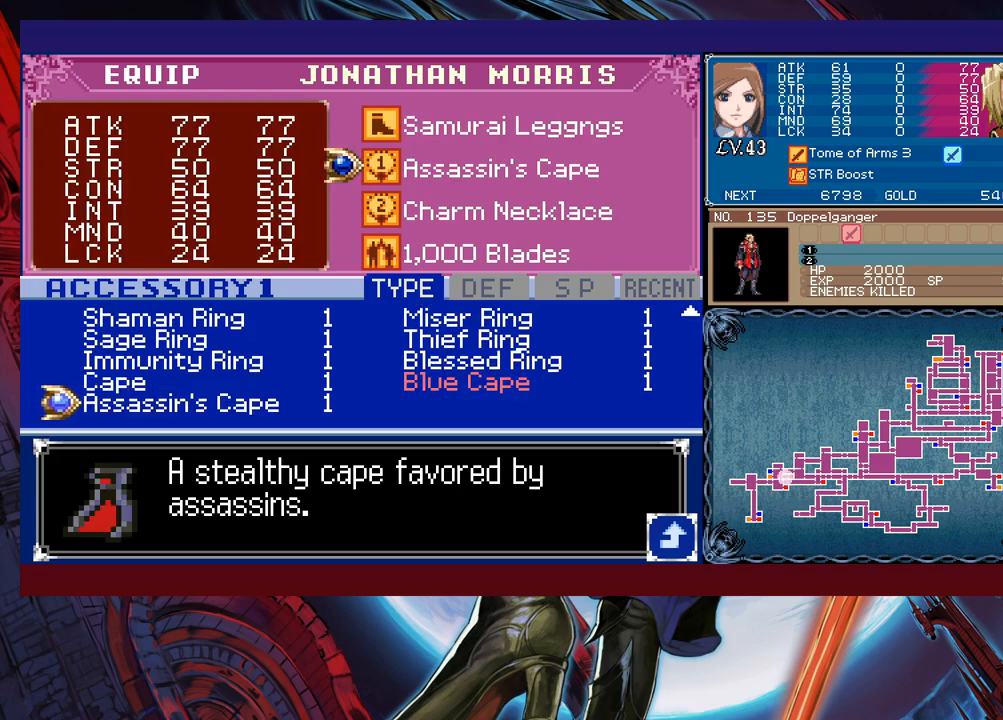
{"buttons": [], "left_stick": "center", "events": [[33, "left_stick", "down"], [167, "left_stick", "center"], [283, "left_stick", "up"], [433, "left_stick", "center"]]}
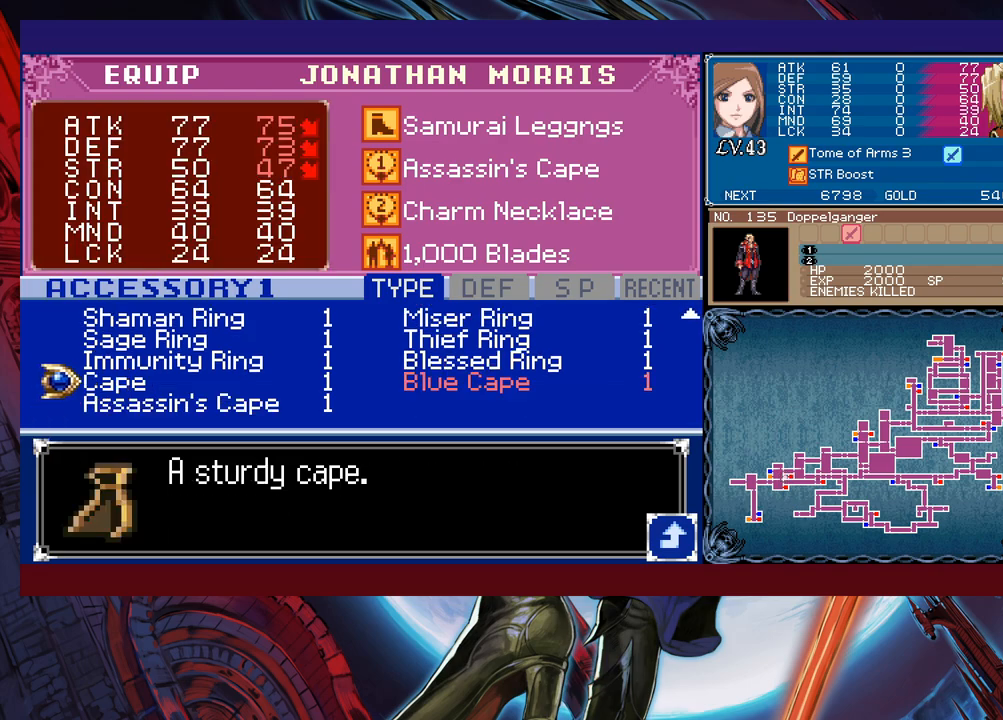
{"buttons": [], "left_stick": "center", "events": [[83, "left_stick", "right"], [217, "left_stick", "center"], [383, "left_stick", "up"], [483, "left_stick", "center"]]}
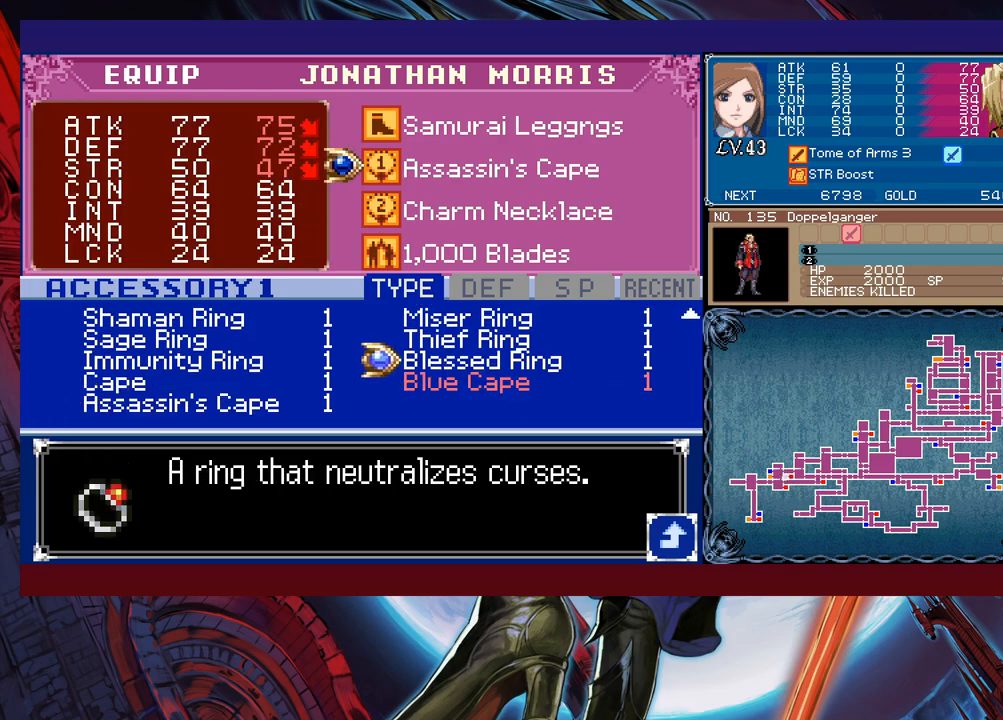
{"buttons": [], "left_stick": "center", "events": [[283, "left_stick", "down"], [383, "left_stick", "center"]]}
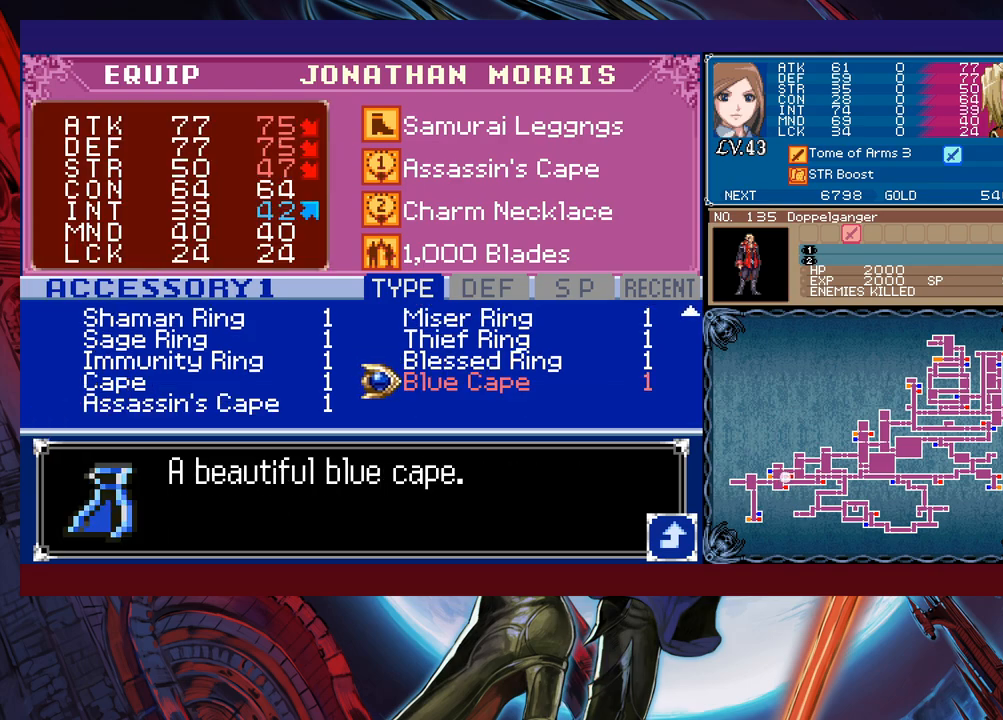
{"buttons": [], "left_stick": "up", "events": [[467, "left_stick", "up"]]}
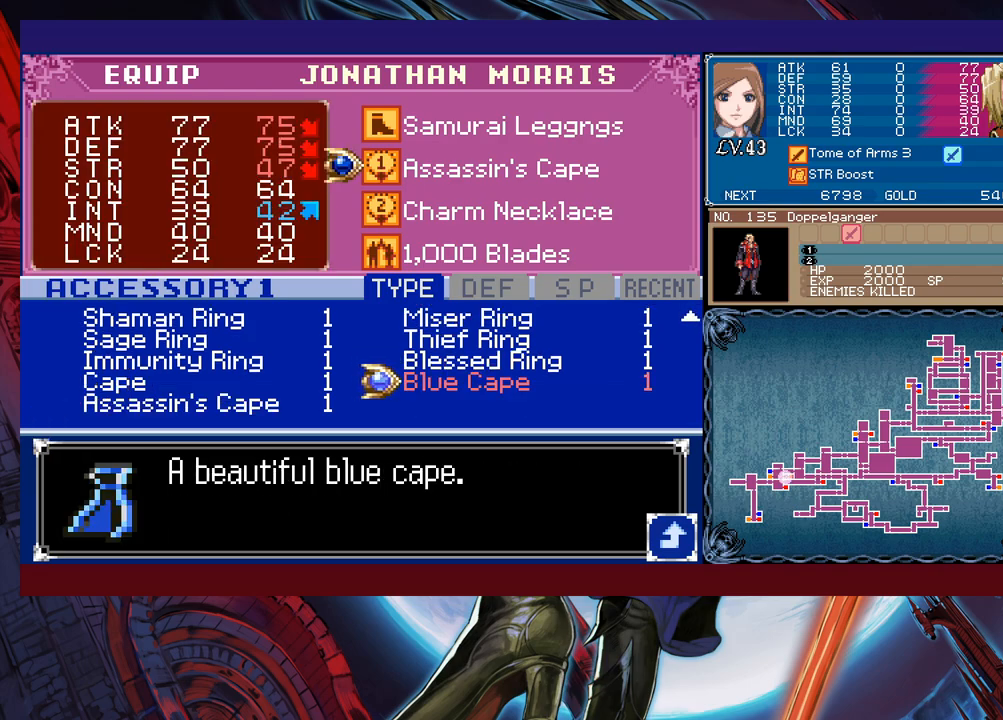
{"buttons": [], "left_stick": "center", "events": [[67, "left_stick", "center"], [133, "left_stick", "left"], [267, "left_stick", "center"], [333, "left_stick", "up"], [433, "left_stick", "center"]]}
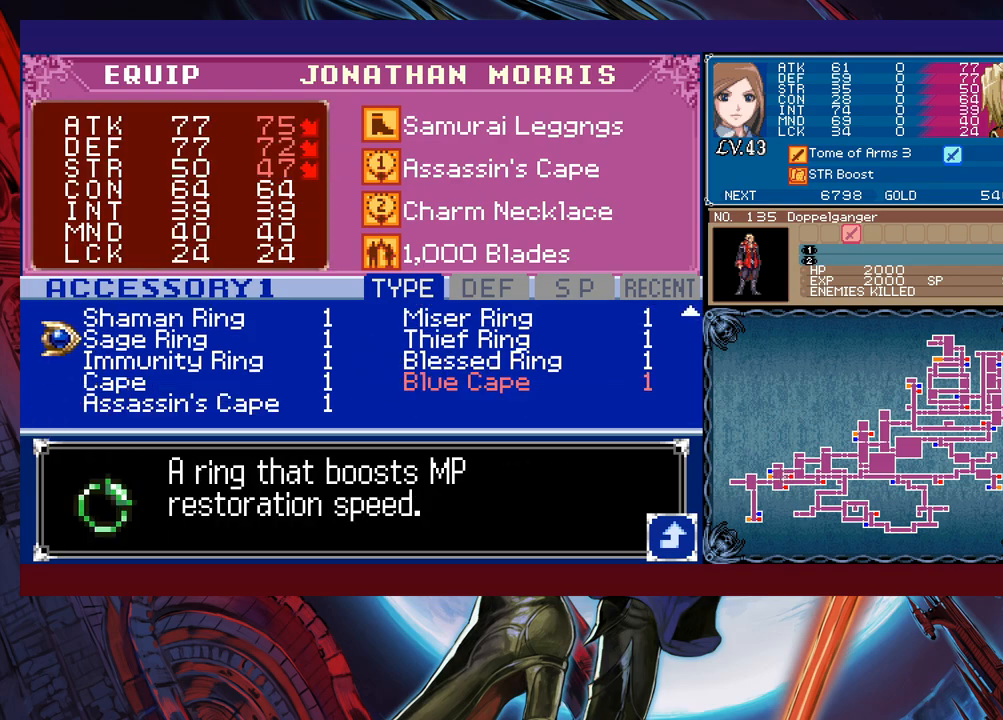
{"buttons": [], "left_stick": "left", "events": [[17, "left_stick", "right"], [167, "left_stick", "center"], [267, "left_stick", "up"], [383, "left_stick", "center"], [433, "left_stick", "left"]]}
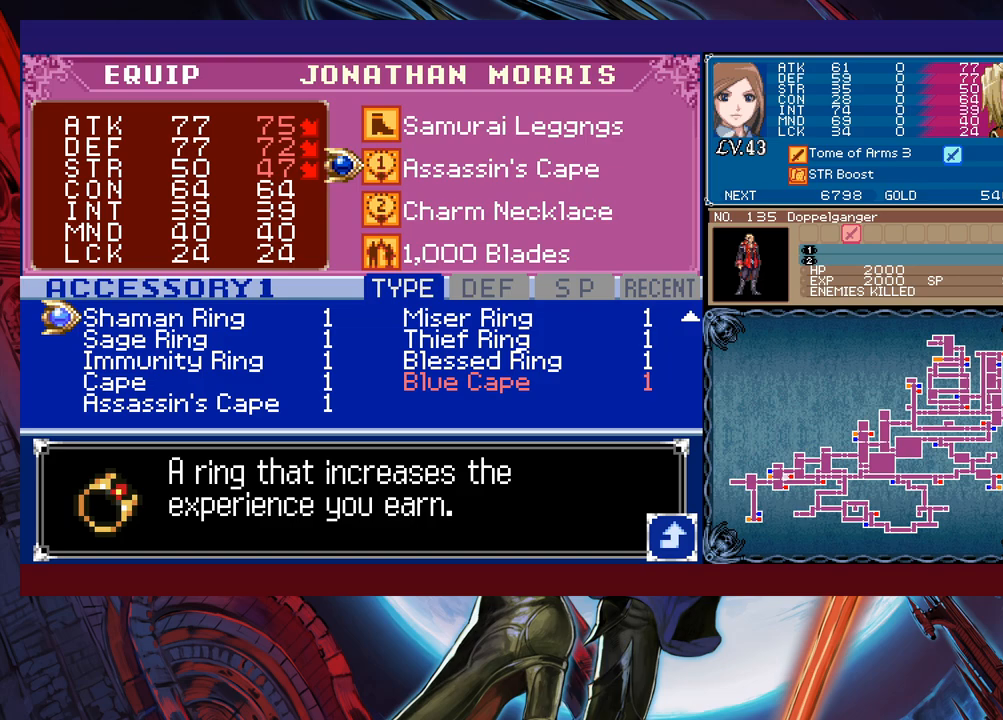
{"buttons": [], "left_stick": "up", "events": [[67, "left_stick", "center"], [117, "left_stick", "up"], [233, "left_stick", "center"], [283, "left_stick", "right"], [483, "left_stick", "up"]]}
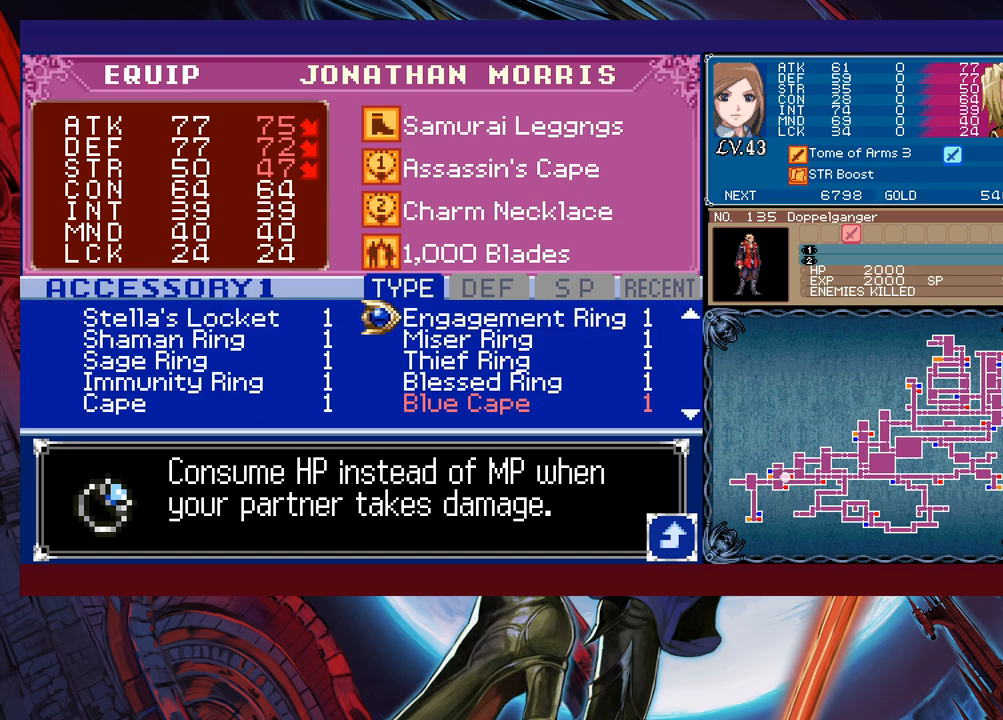
{"buttons": [], "left_stick": "up", "events": [[183, "left_stick", "left"], [367, "left_stick", "up"]]}
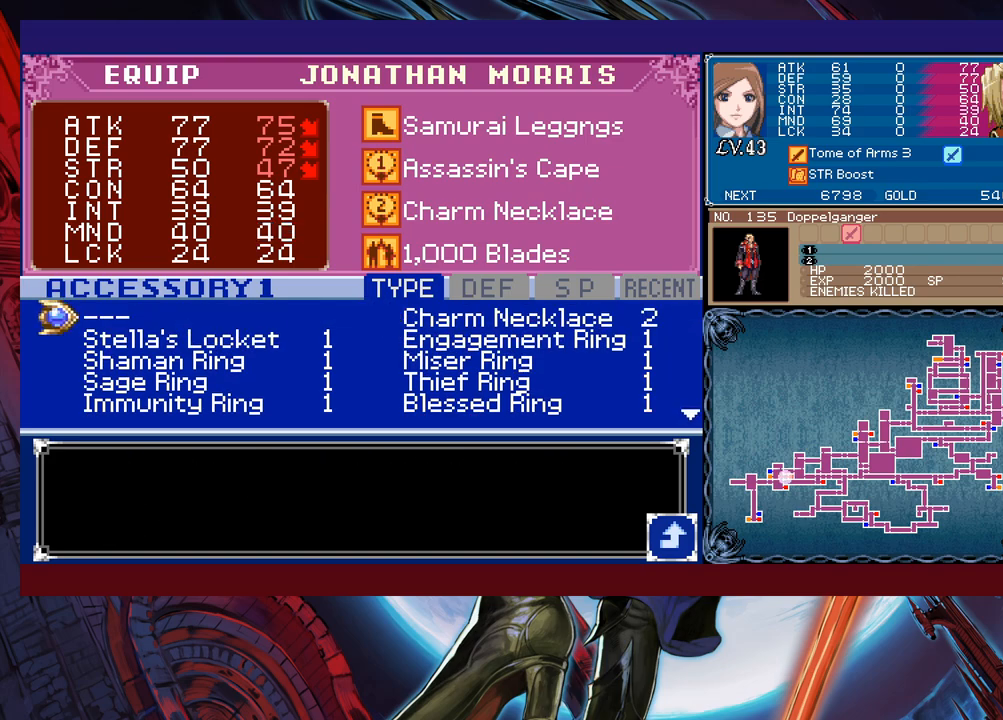
{"buttons": [], "left_stick": "center", "events": [[33, "left_stick", "center"], [83, "left_stick", "right"], [217, "left_stick", "center"]]}
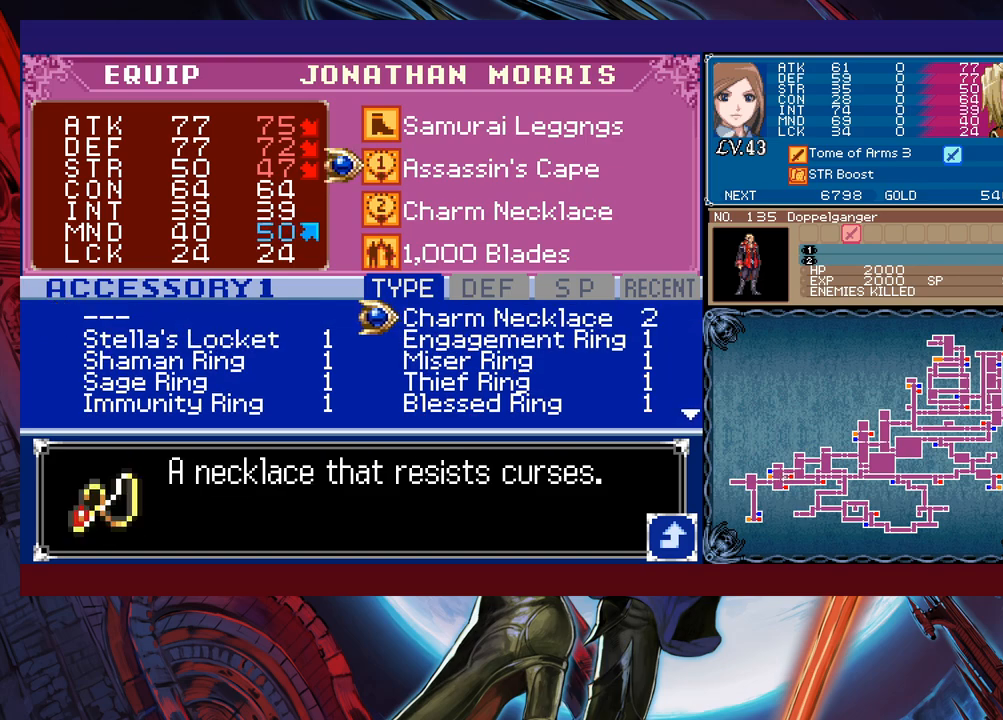
{"buttons": [], "left_stick": "up-left", "events": [[83, "left_stick", "up"], [233, "left_stick", "center"], [383, "left_stick", "up-left"]]}
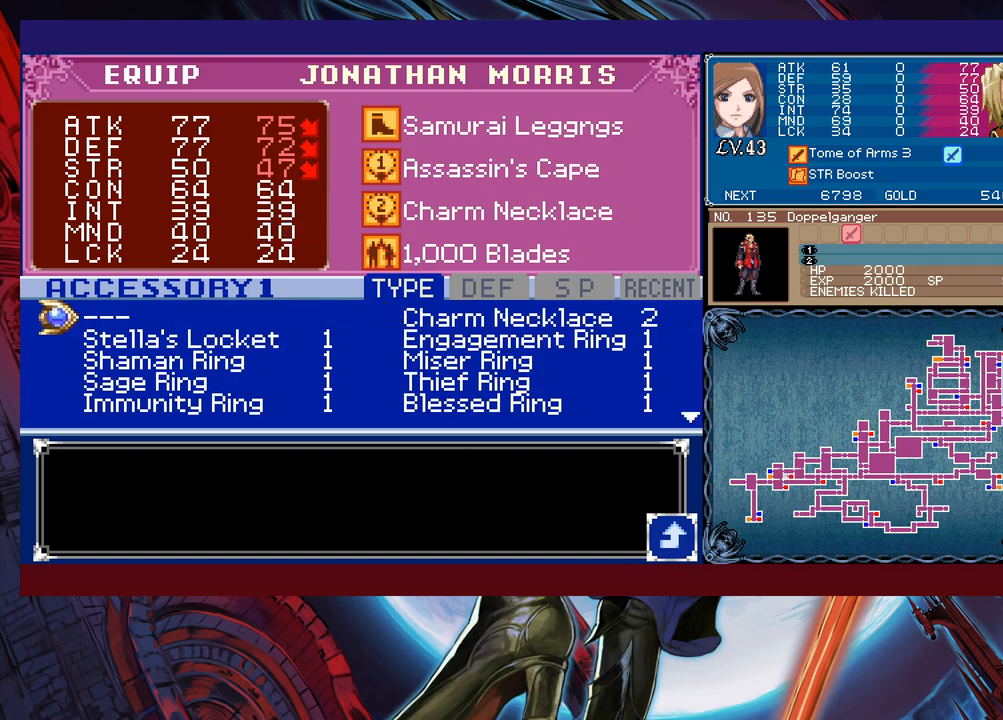
{"buttons": [], "left_stick": "up", "events": [[33, "left_stick", "center"], [317, "B", "down"], [417, "B", "up"], [433, "left_stick", "up"]]}
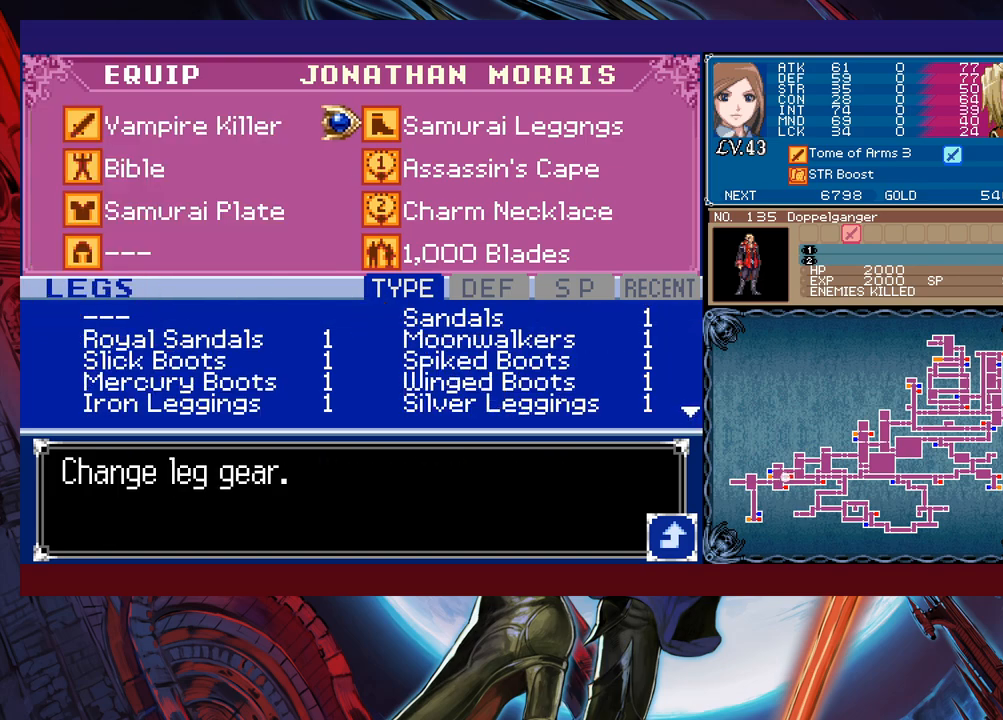
{"buttons": [], "left_stick": "down", "events": [[67, "left_stick", "center"], [167, "A", "down"], [283, "A", "up"], [383, "left_stick", "down"]]}
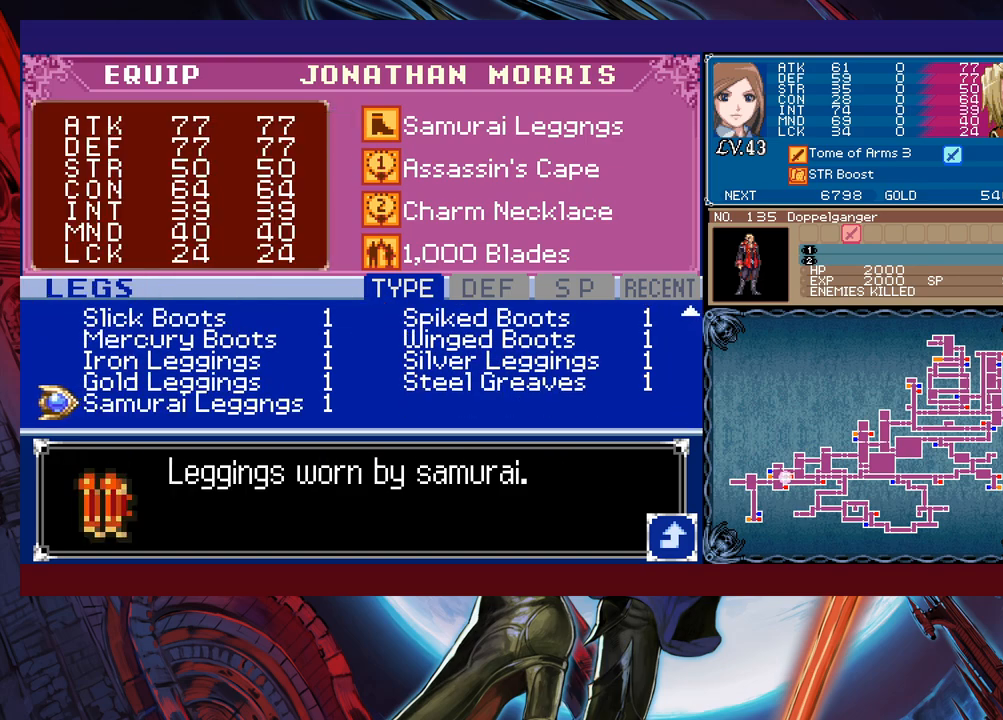
{"buttons": [], "left_stick": "right", "events": [[17, "left_stick", "center"], [67, "left_stick", "down"], [133, "left_stick", "center"], [233, "left_stick", "up"], [367, "left_stick", "center"], [483, "left_stick", "right"]]}
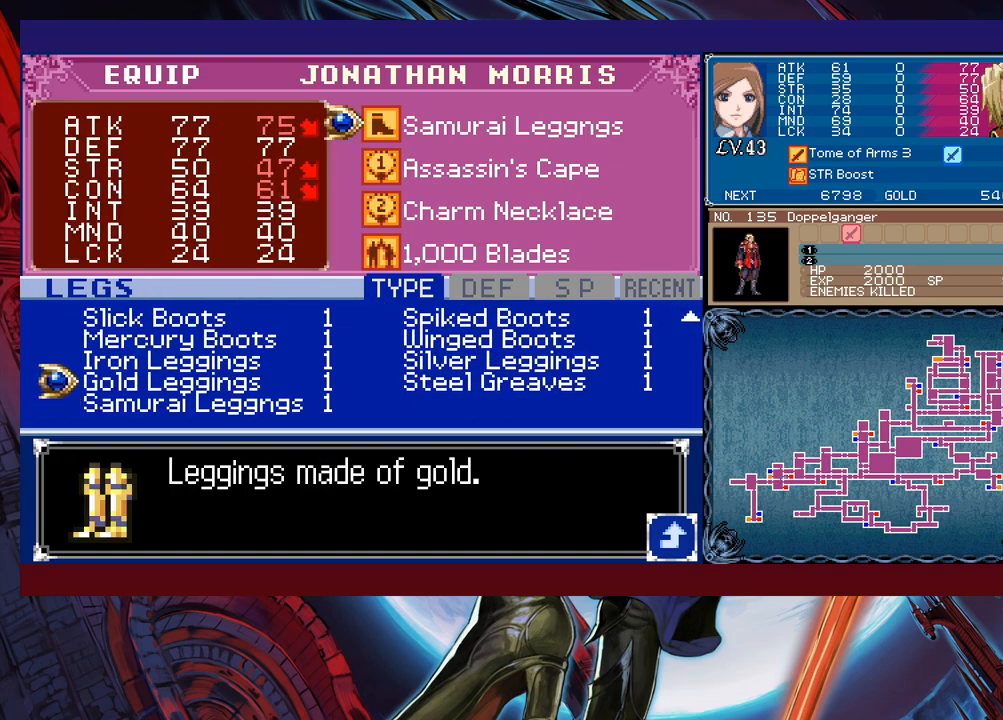
{"buttons": [], "left_stick": "left", "events": [[133, "left_stick", "center"], [233, "left_stick", "up"], [367, "left_stick", "center"], [483, "left_stick", "left"]]}
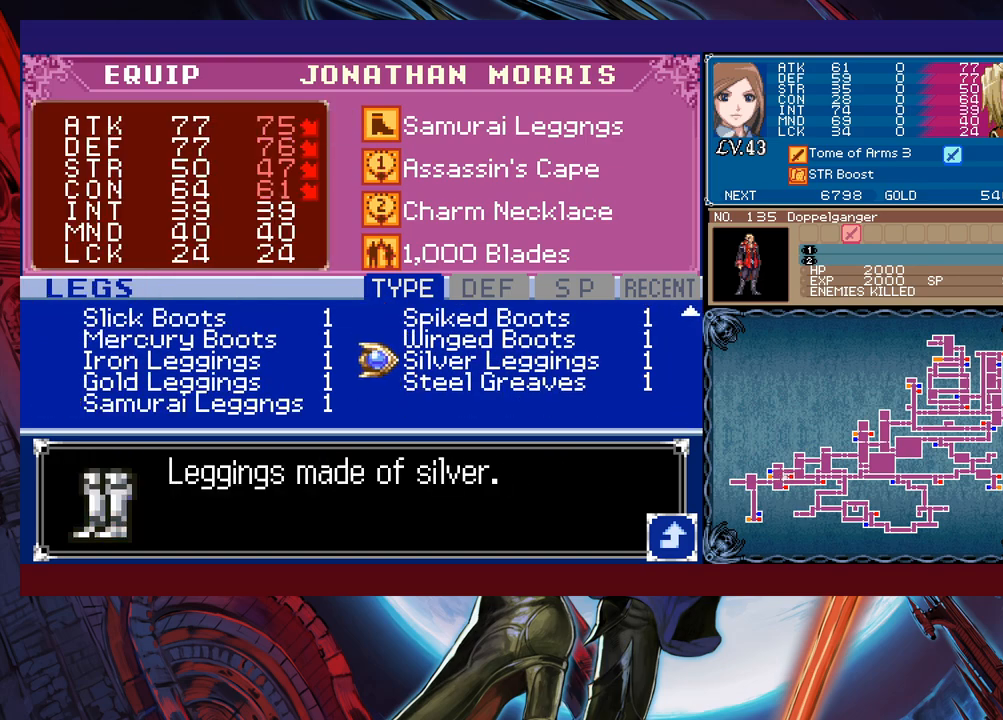
{"buttons": [], "left_stick": "right", "events": [[133, "left_stick", "center"], [283, "left_stick", "up"], [417, "left_stick", "center"], [483, "left_stick", "right"]]}
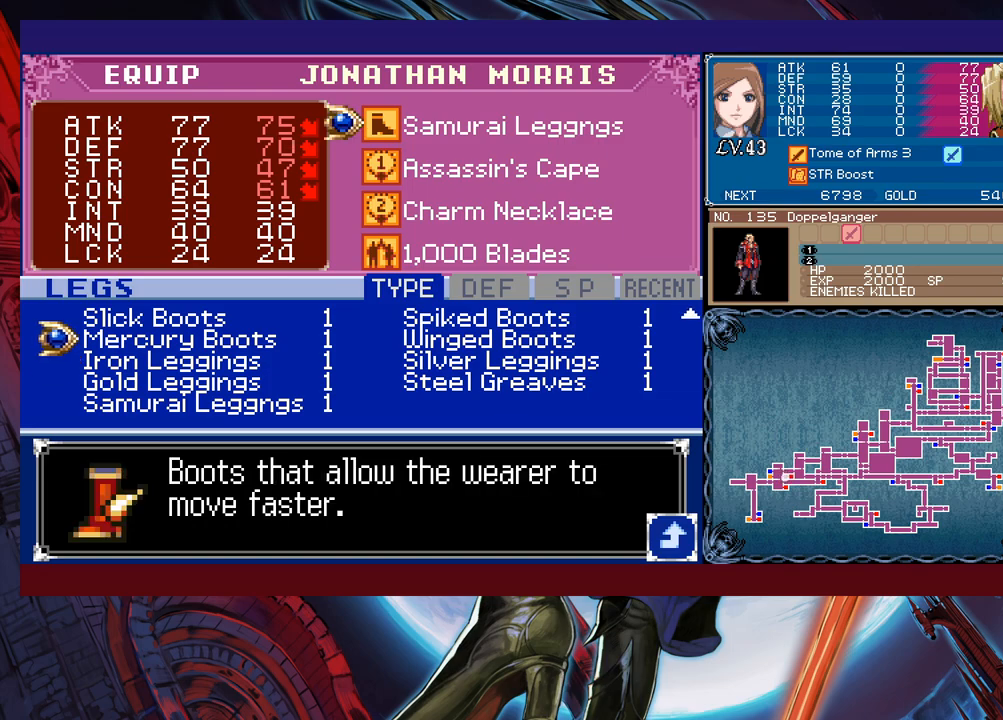
{"buttons": [], "left_stick": "up", "events": [[83, "left_stick", "center"], [133, "left_stick", "up"], [317, "left_stick", "left"], [433, "left_stick", "up"]]}
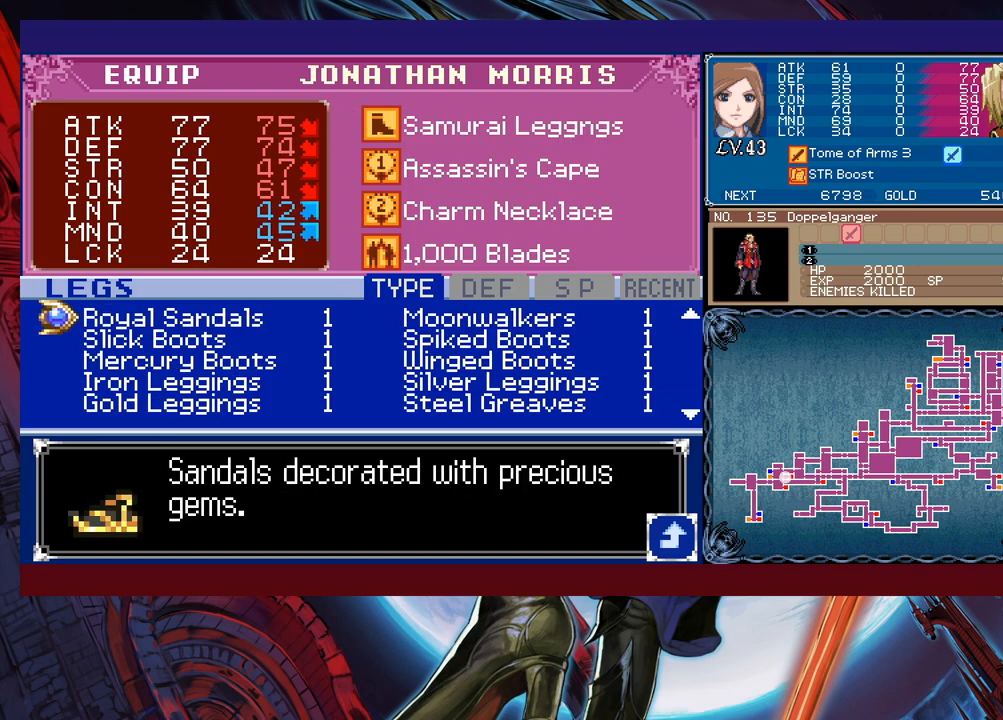
{"buttons": [], "left_stick": "up", "events": [[33, "left_stick", "center"], [83, "left_stick", "right"], [367, "left_stick", "up"]]}
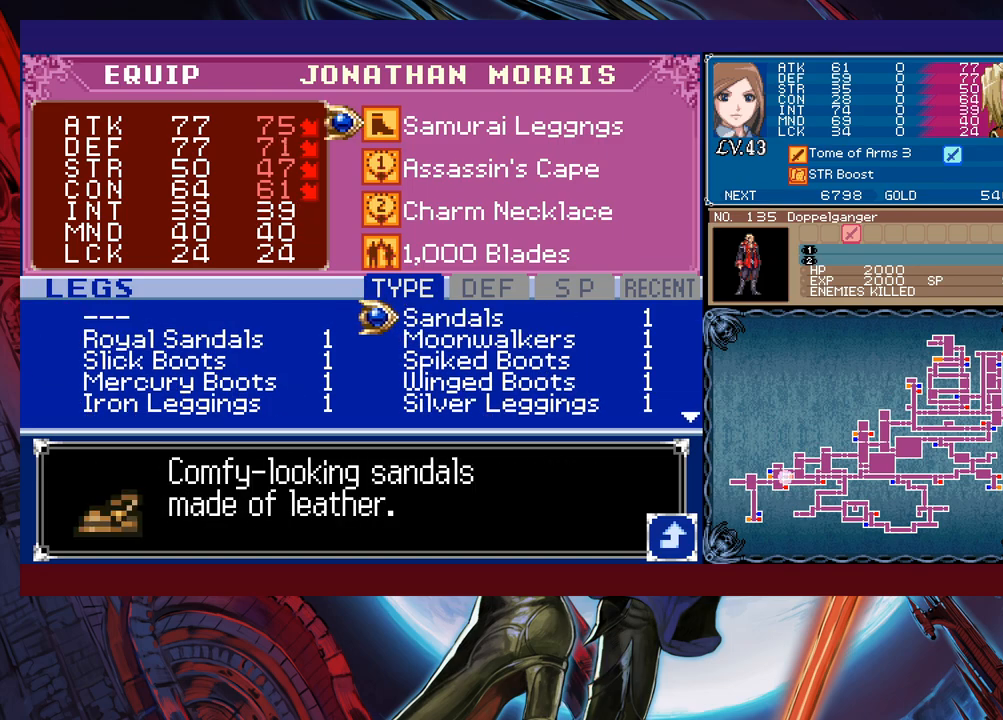
{"buttons": [], "left_stick": "right", "events": [[67, "left_stick", "left"], [183, "left_stick", "up"], [333, "left_stick", "center"], [467, "left_stick", "right"]]}
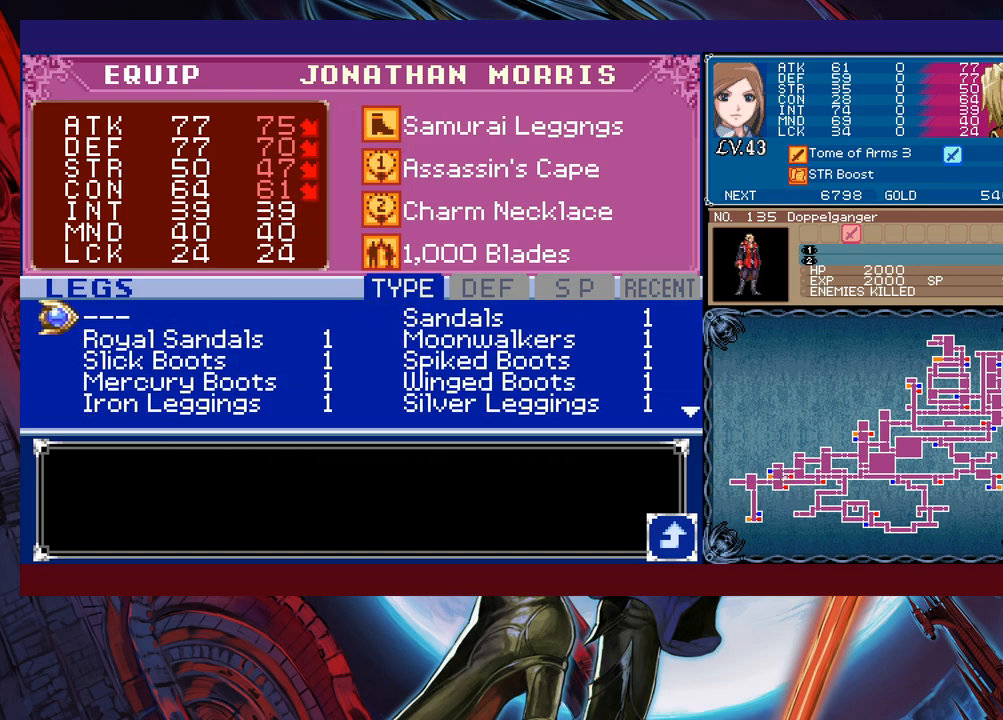
{"buttons": [], "left_stick": "left", "events": [[83, "left_stick", "center"], [233, "B", "down"], [367, "B", "up"], [483, "left_stick", "left"]]}
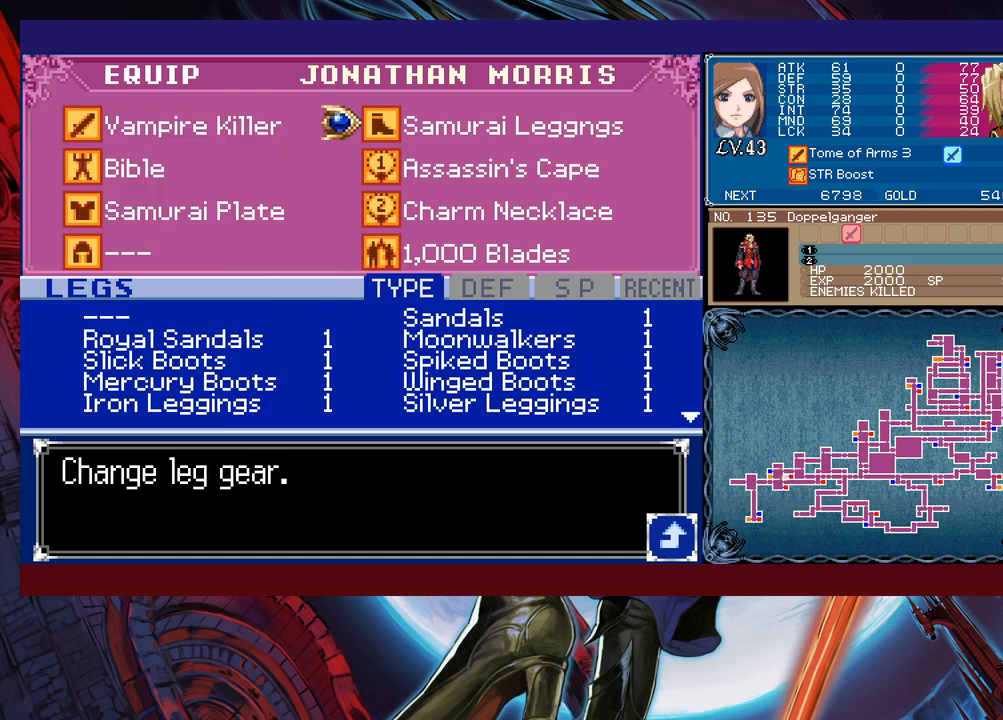
{"buttons": [], "left_stick": "down", "events": [[133, "left_stick", "down"], [233, "left_stick", "center"], [283, "left_stick", "down"], [383, "left_stick", "center"], [433, "left_stick", "down"]]}
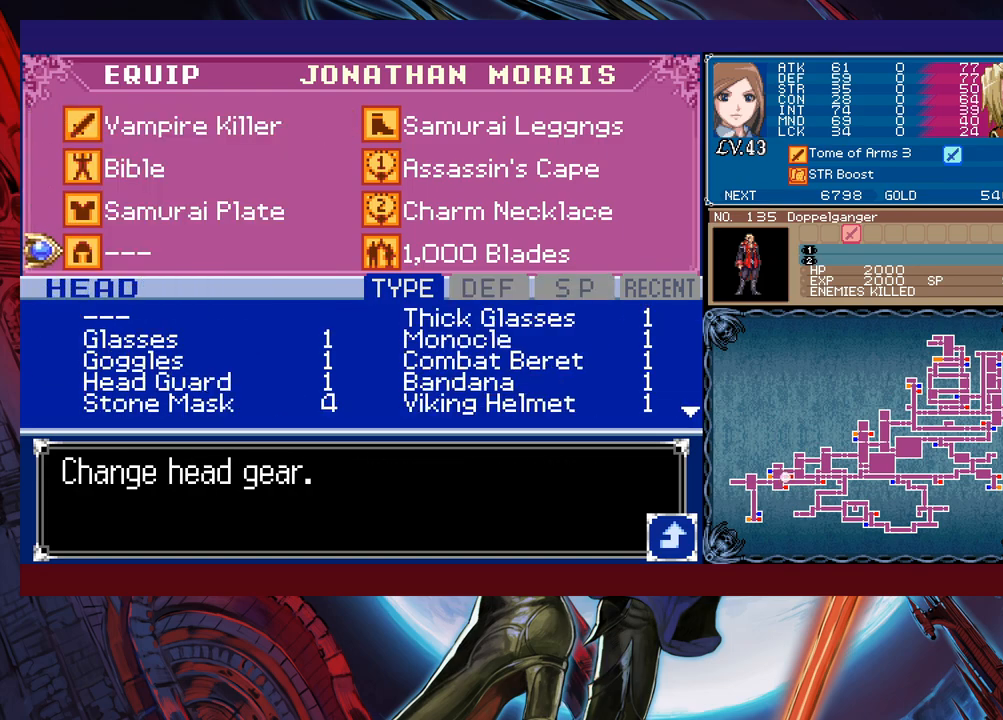
{"buttons": [], "left_stick": "down", "events": [[67, "left_stick", "center"], [117, "A", "down"], [233, "A", "up"], [383, "left_stick", "down"]]}
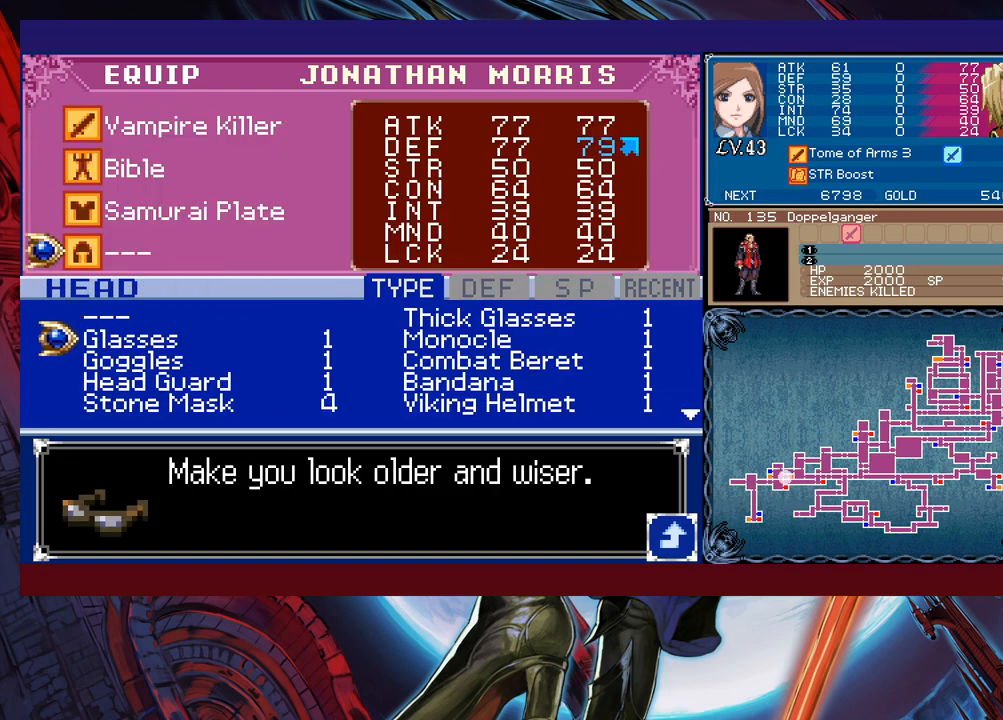
{"buttons": [], "left_stick": "down", "events": []}
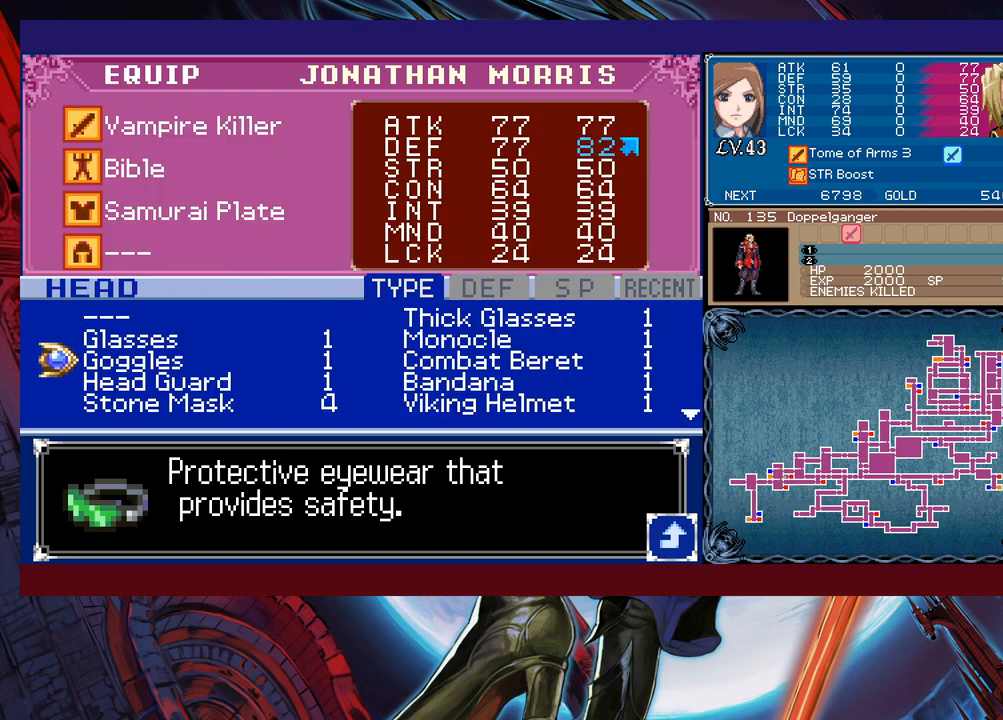
{"buttons": [], "left_stick": "down", "events": []}
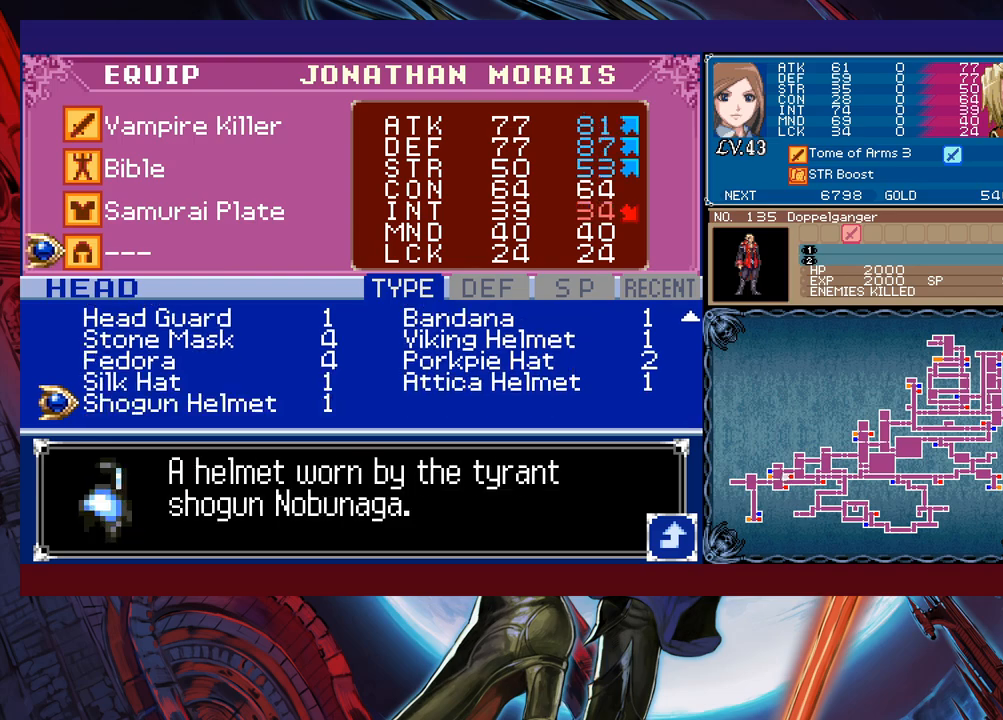
{"buttons": [], "left_stick": "down", "events": []}
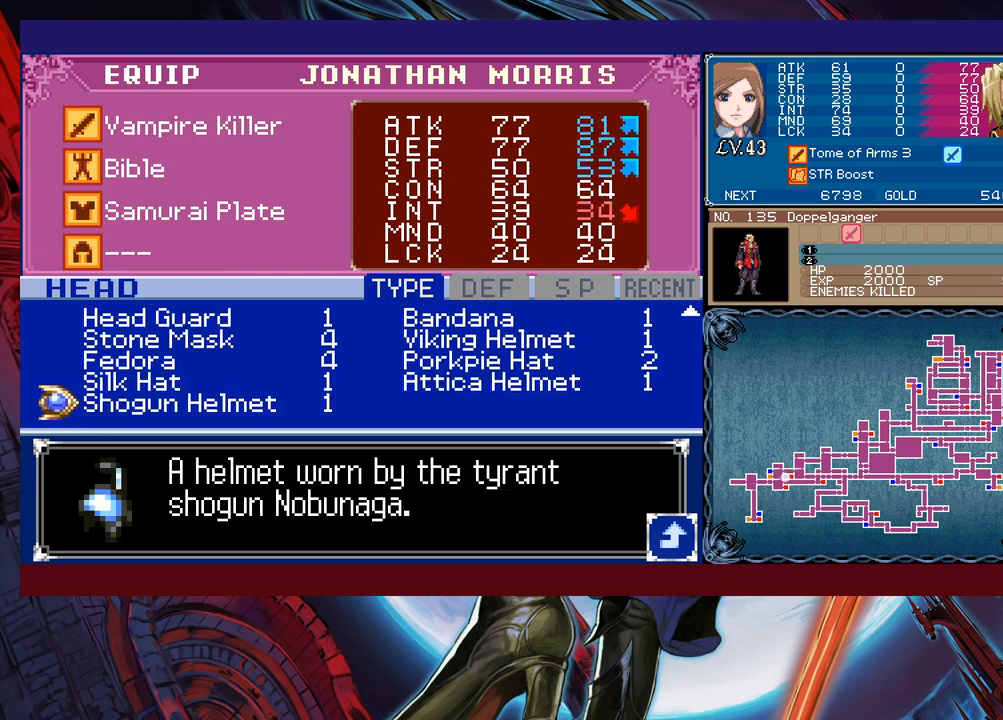
{"buttons": [], "left_stick": "center", "events": [[183, "left_stick", "center"]]}
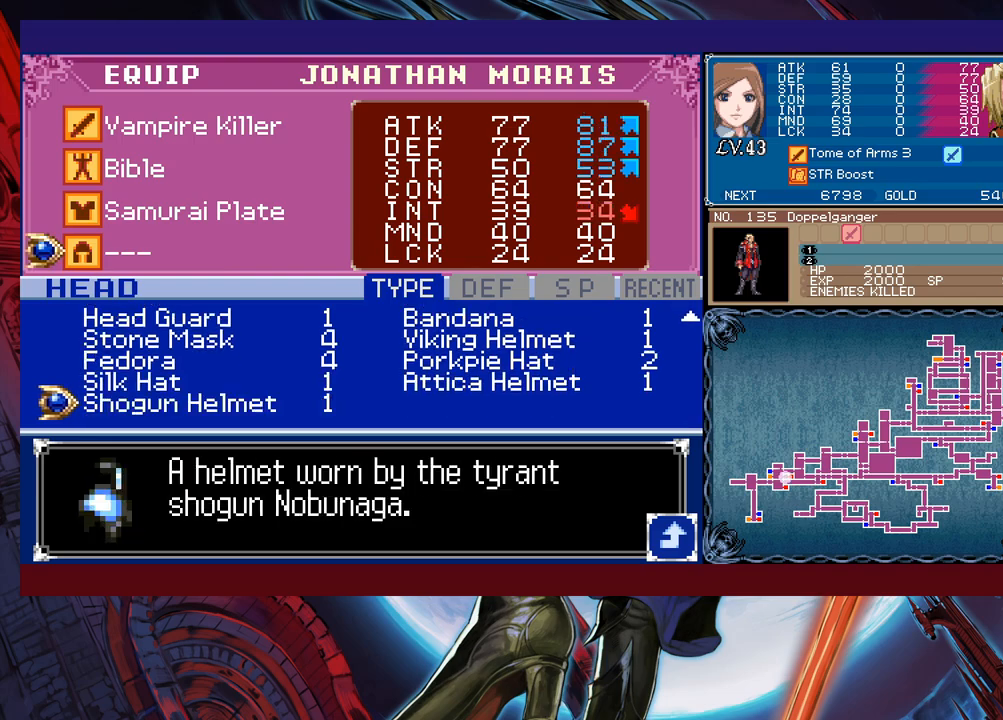
{"buttons": [], "left_stick": "center", "events": []}
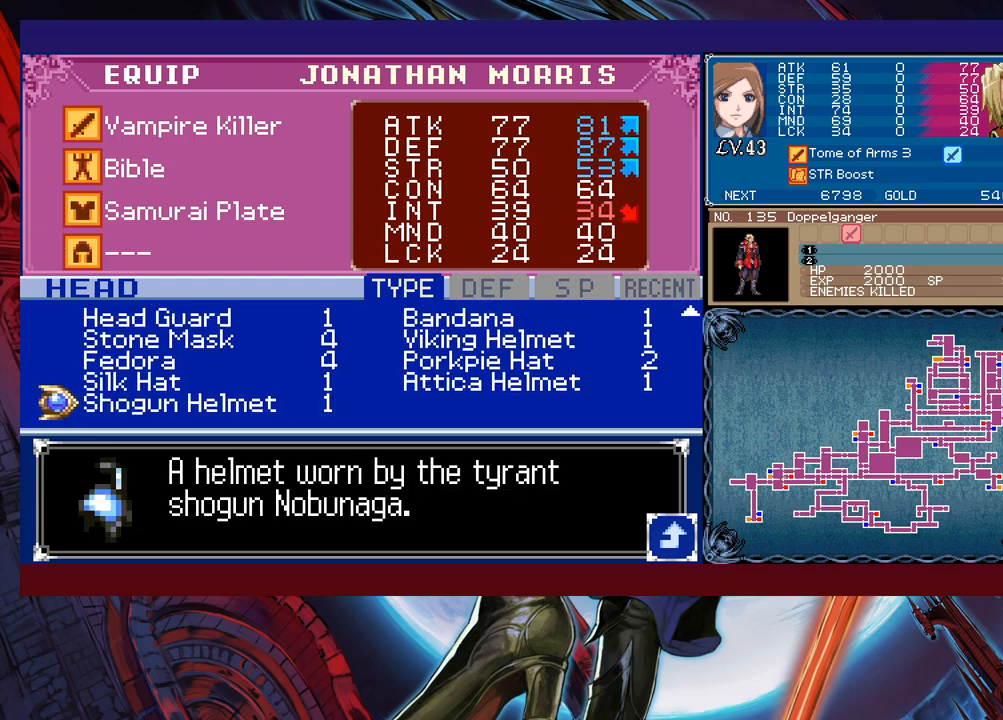
{"buttons": [], "left_stick": "center", "events": []}
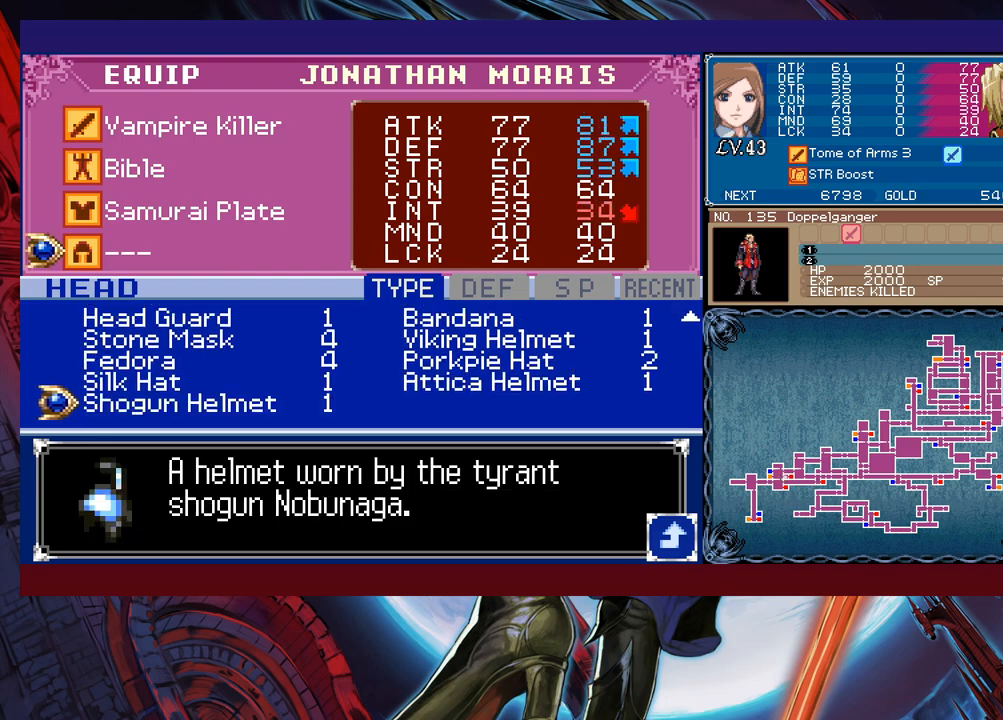
{"buttons": [], "left_stick": "right", "events": [[183, "left_stick", "up"], [333, "left_stick", "center"], [467, "left_stick", "right"]]}
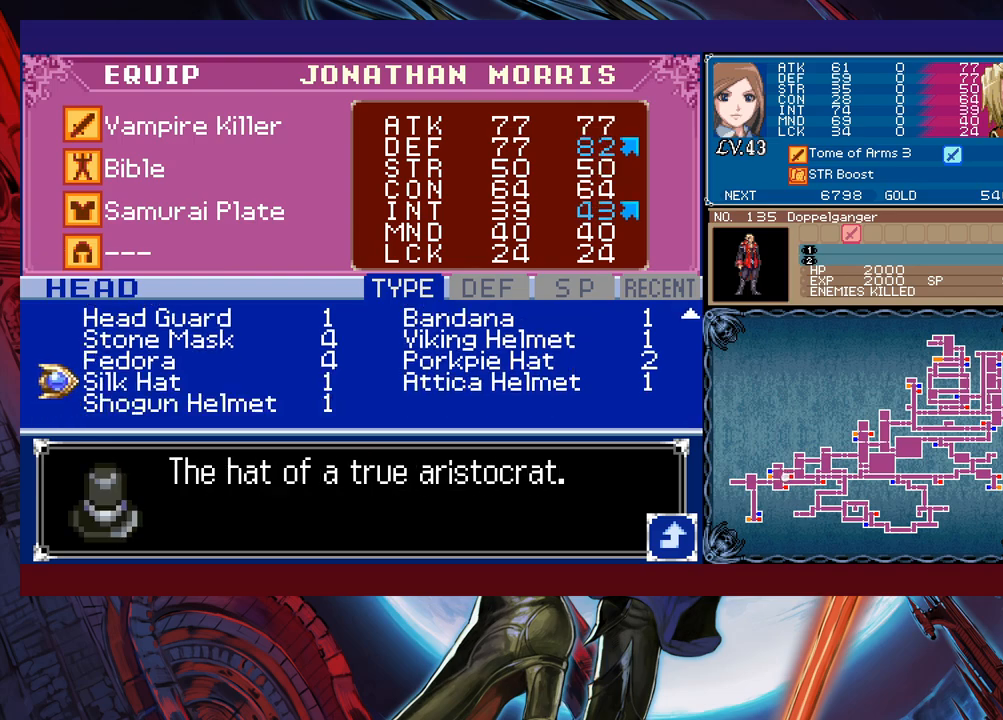
{"buttons": [], "left_stick": "left", "events": [[133, "left_stick", "center"], [383, "left_stick", "left"]]}
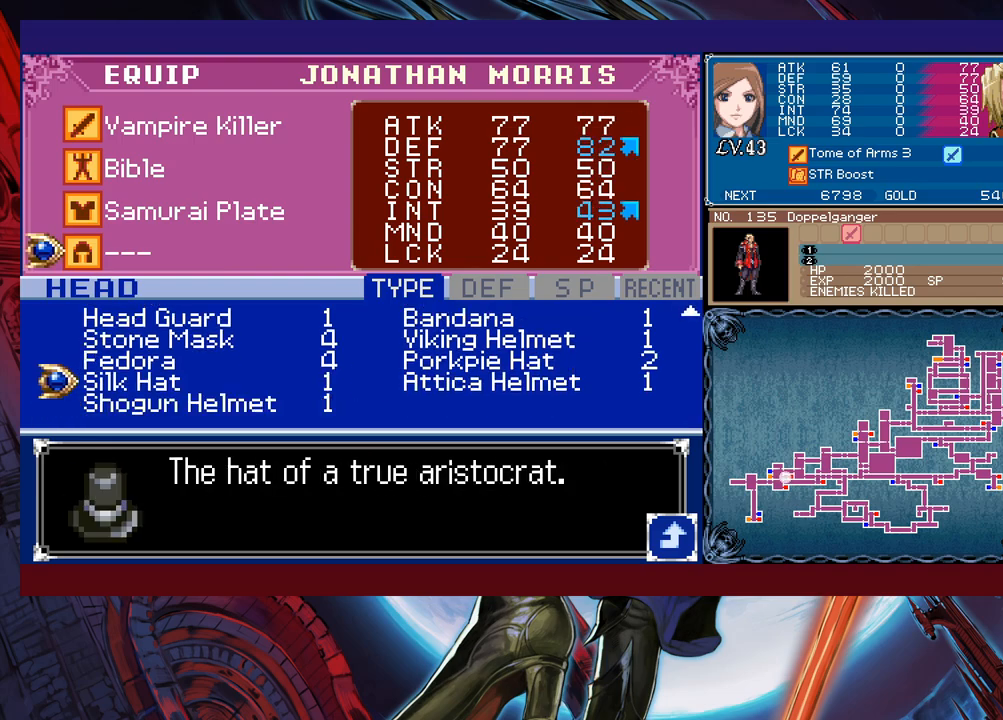
{"buttons": [], "left_stick": "center", "events": [[17, "left_stick", "center"], [183, "left_stick", "right"], [383, "left_stick", "center"]]}